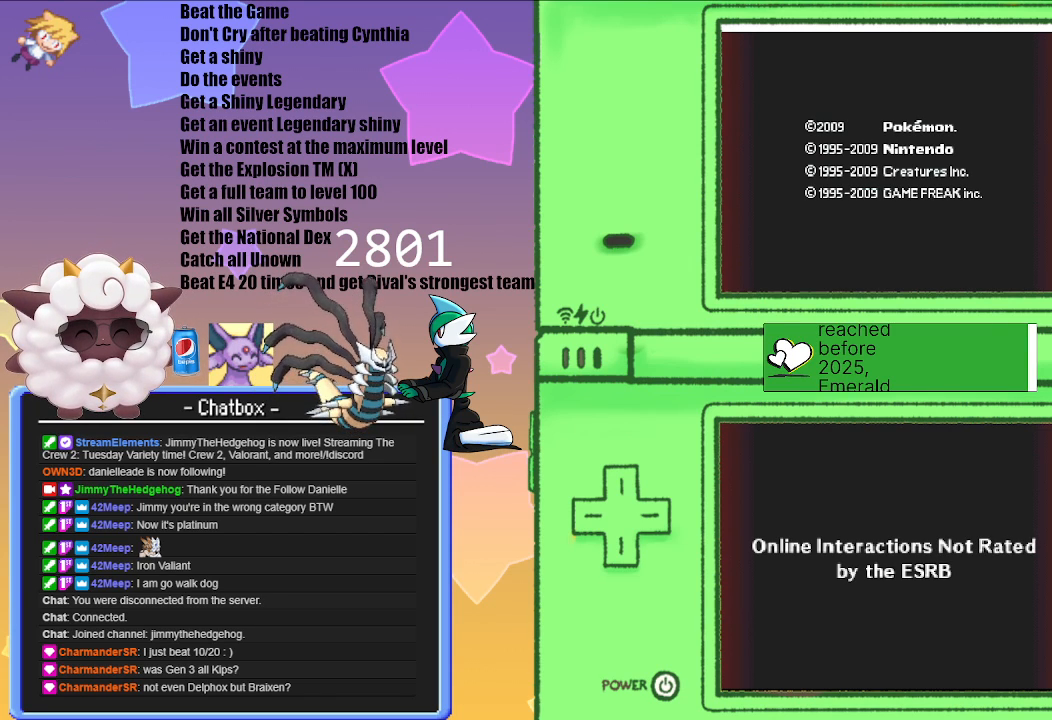
Gameplay with a controller (Nintendo layout); each line is a JSON object with the inputs held at the frame after it. "events" lists button and stick changes between this image and that frame as [ms after this image, input, new state], when the widget could be followed in between. Not read: L2 L3 R2 R3.
{"buttons": [], "left_stick": "center", "right_stick": "center", "events": []}
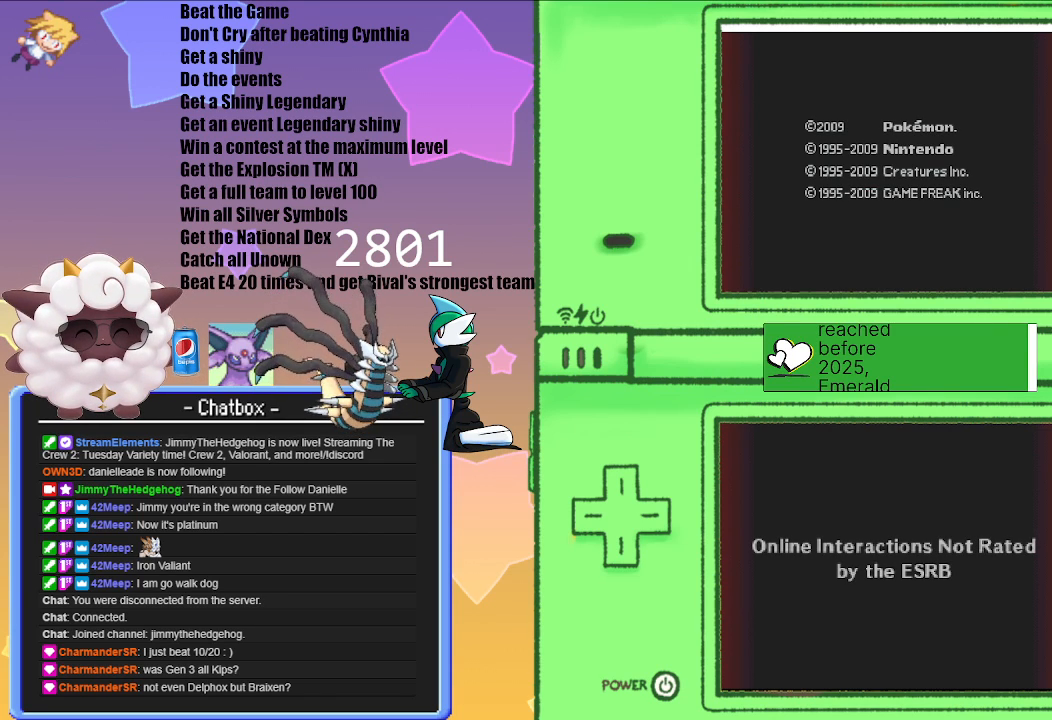
{"buttons": [], "left_stick": "center", "right_stick": "center", "events": []}
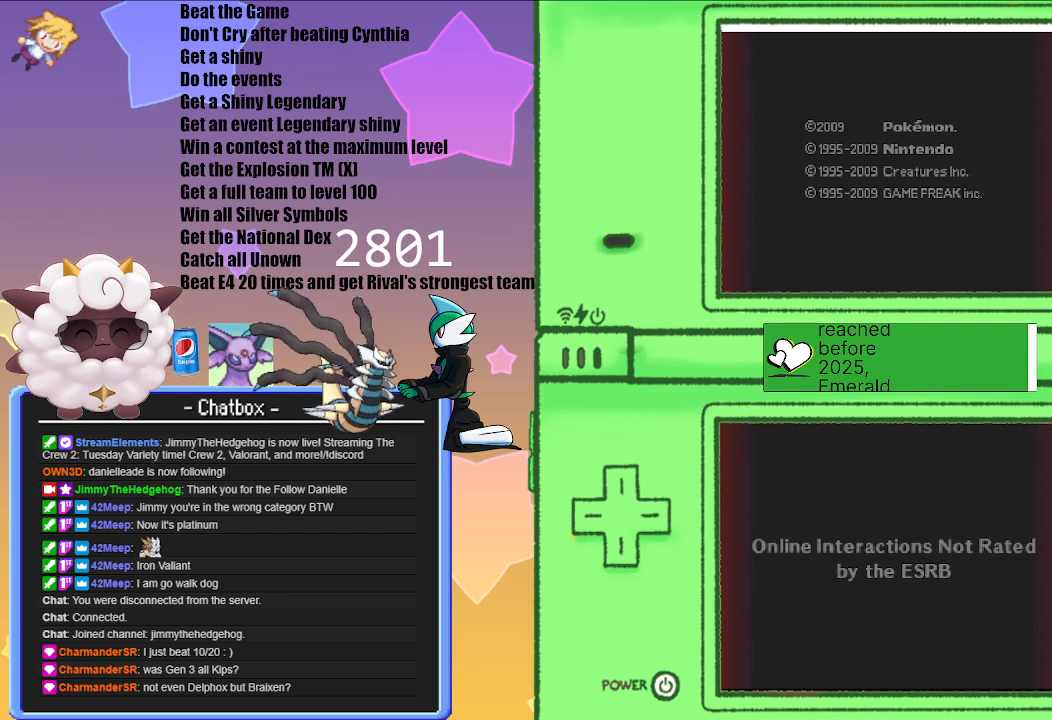
{"buttons": [], "left_stick": "center", "right_stick": "center", "events": []}
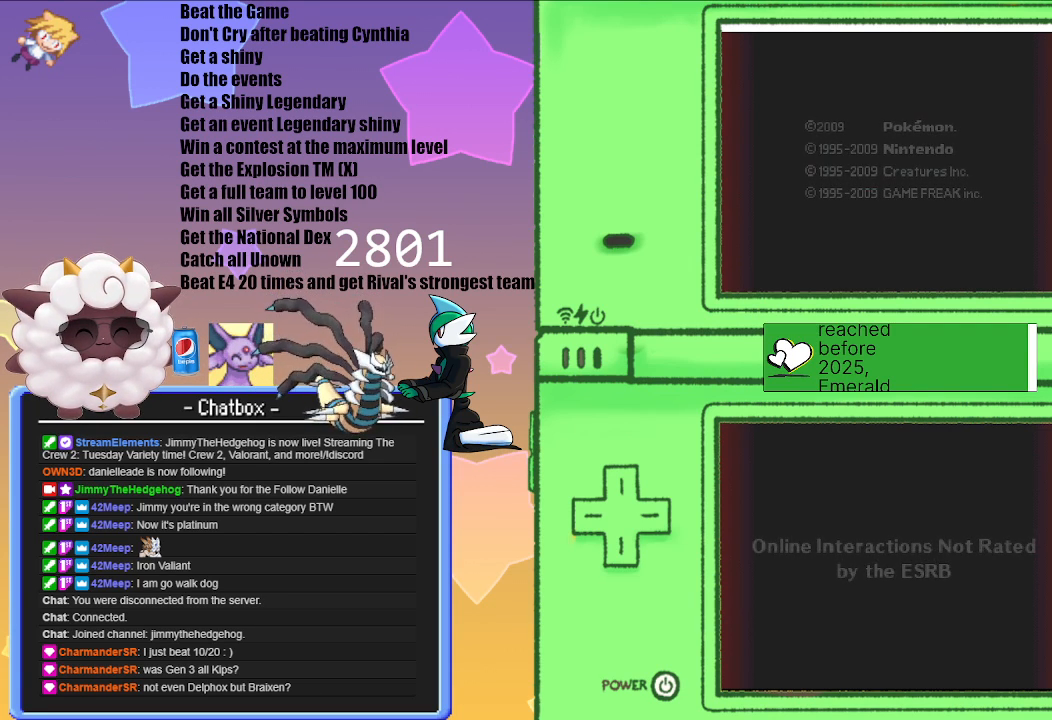
{"buttons": [], "left_stick": "center", "right_stick": "center", "events": []}
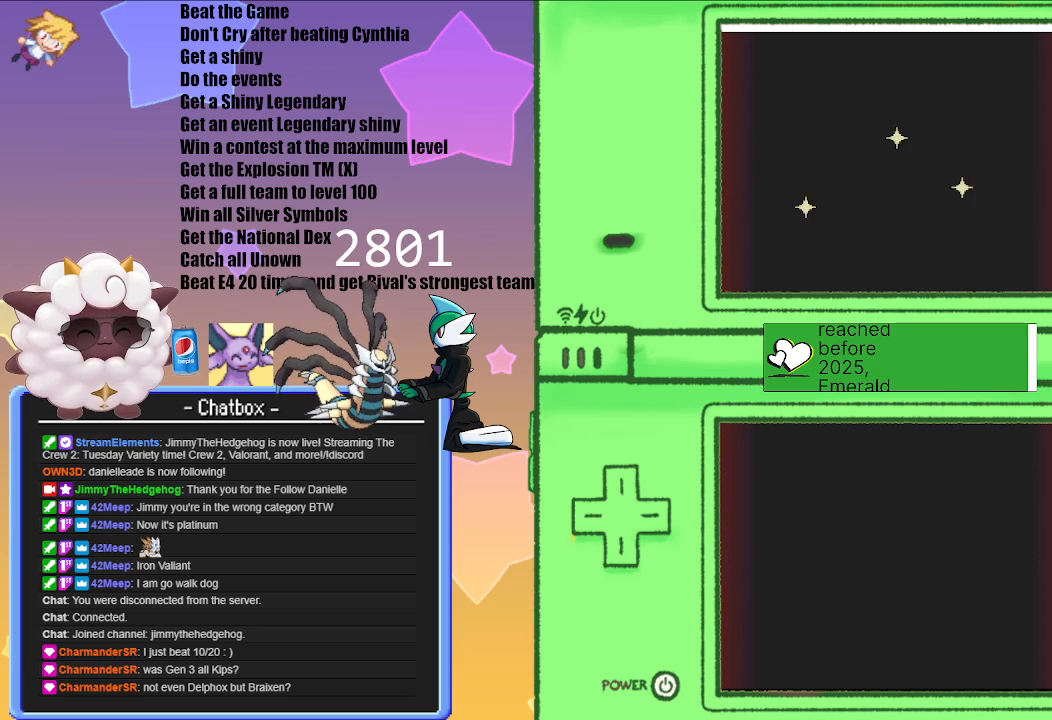
{"buttons": [], "left_stick": "center", "right_stick": "center", "events": [[233, "A", "down"], [417, "A", "up"]]}
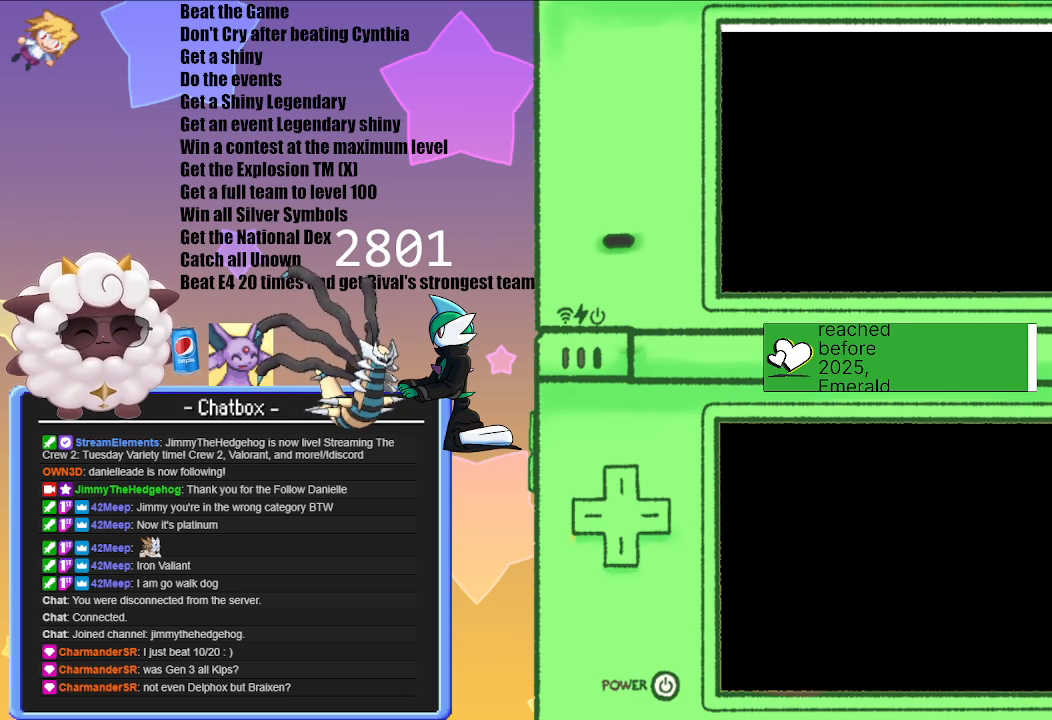
{"buttons": [], "left_stick": "center", "right_stick": "center", "events": [[117, "A", "down"], [233, "A", "up"], [333, "A", "down"], [483, "A", "up"]]}
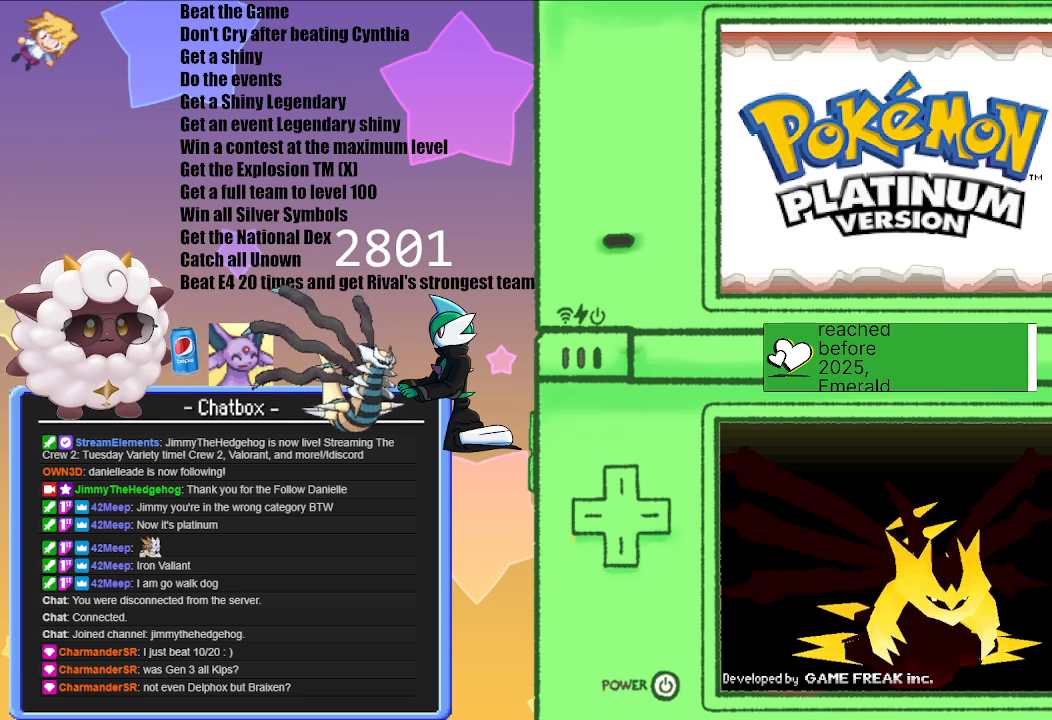
{"buttons": ["A"], "left_stick": "center", "right_stick": "center", "events": [[133, "A", "down"], [267, "A", "up"], [433, "A", "down"]]}
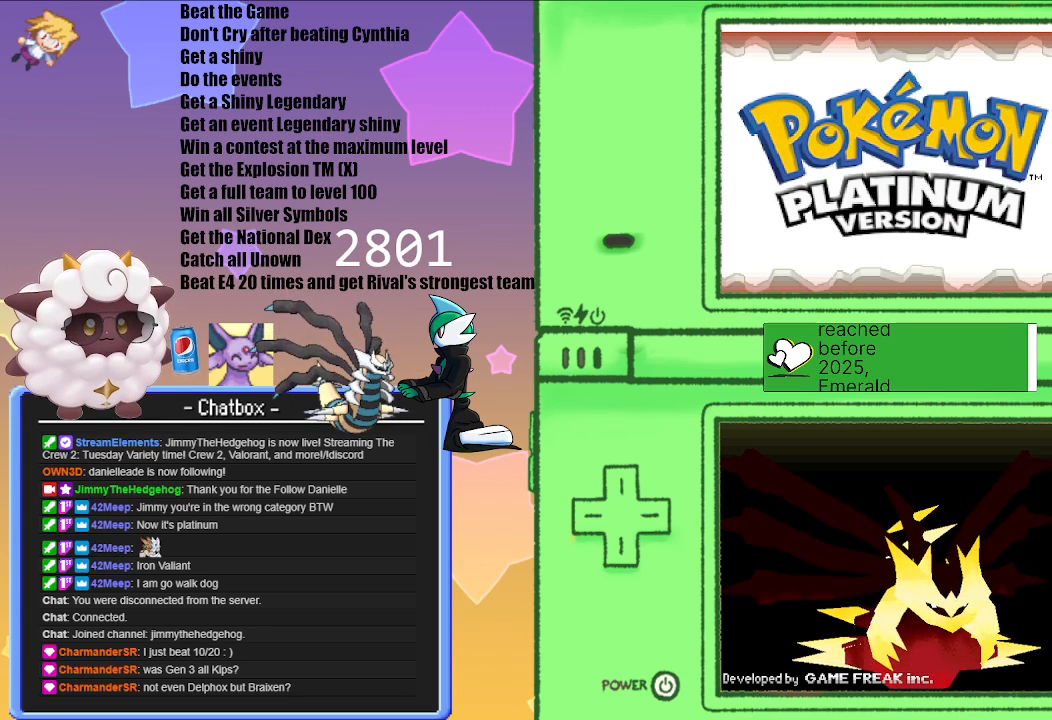
{"buttons": [], "left_stick": "center", "right_stick": "center", "events": [[83, "A", "up"], [233, "A", "down"], [383, "A", "up"]]}
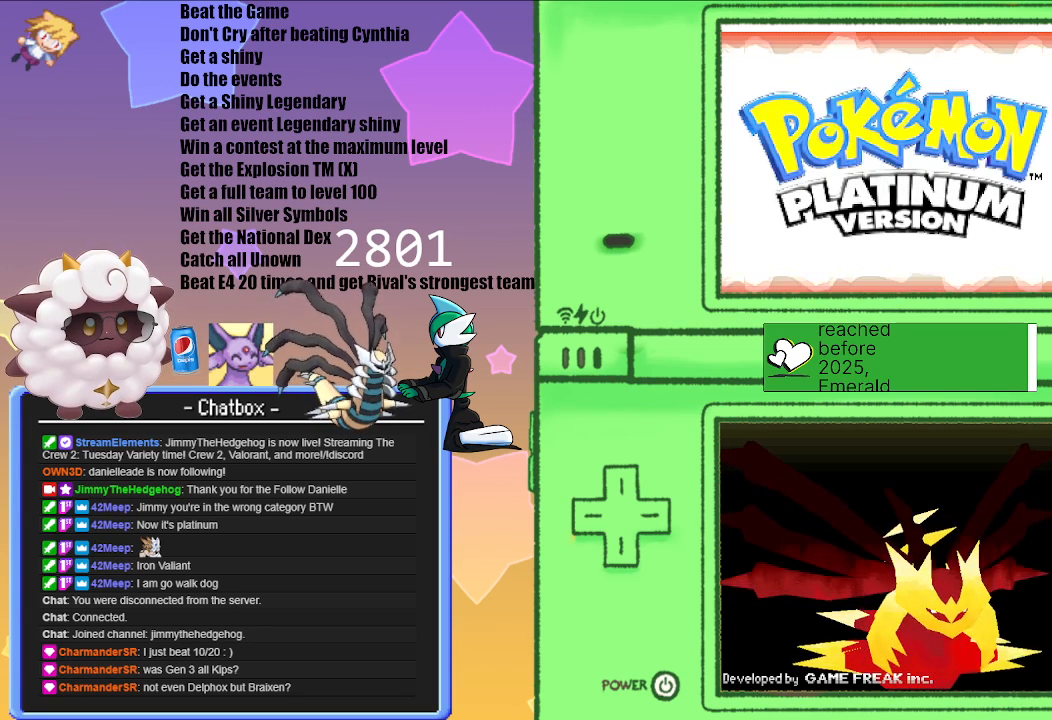
{"buttons": [], "left_stick": "center", "right_stick": "center", "events": [[17, "A", "down"], [150, "A", "up"]]}
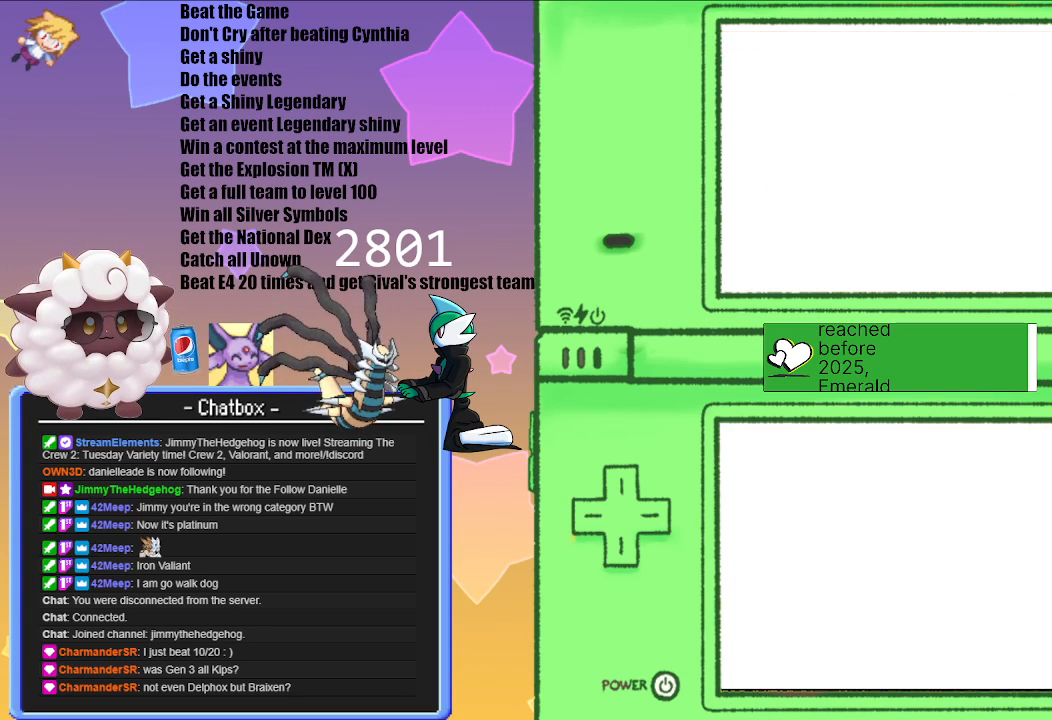
{"buttons": [], "left_stick": "center", "right_stick": "center", "events": [[17, "A", "down"], [183, "A", "up"]]}
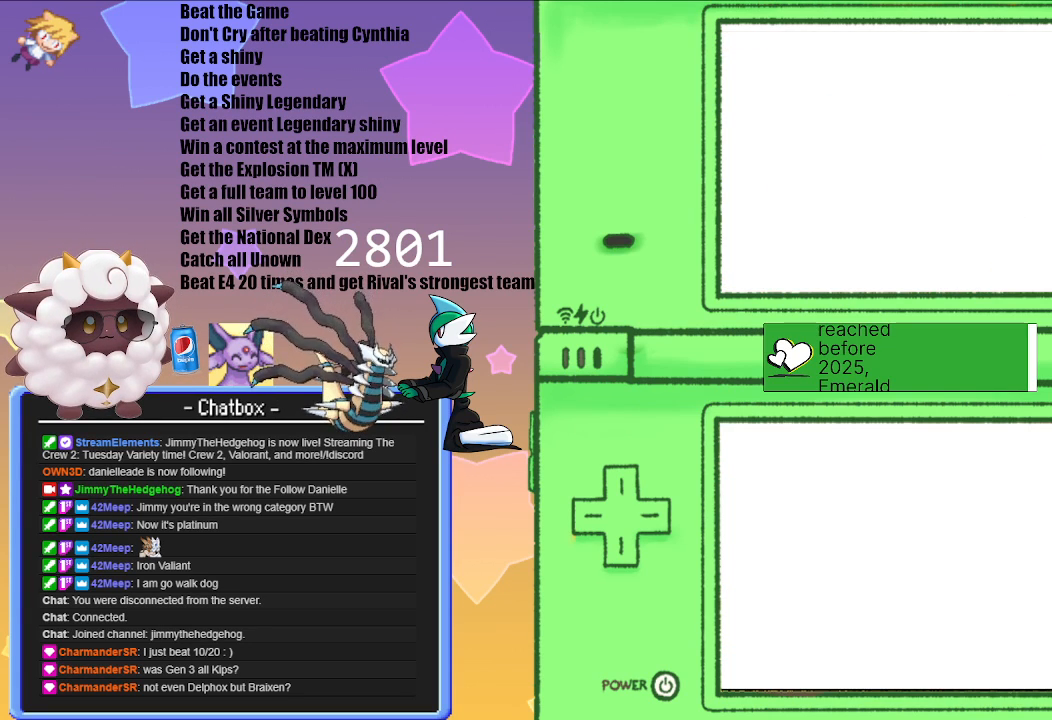
{"buttons": [], "left_stick": "center", "right_stick": "center", "events": []}
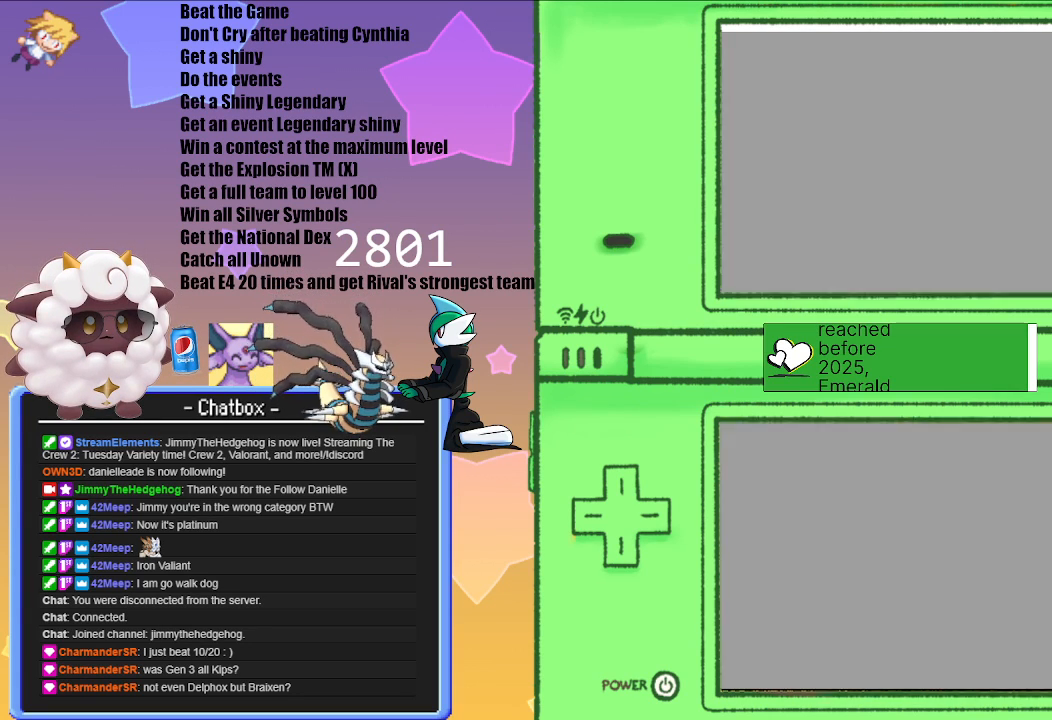
{"buttons": [], "left_stick": "center", "right_stick": "center", "events": []}
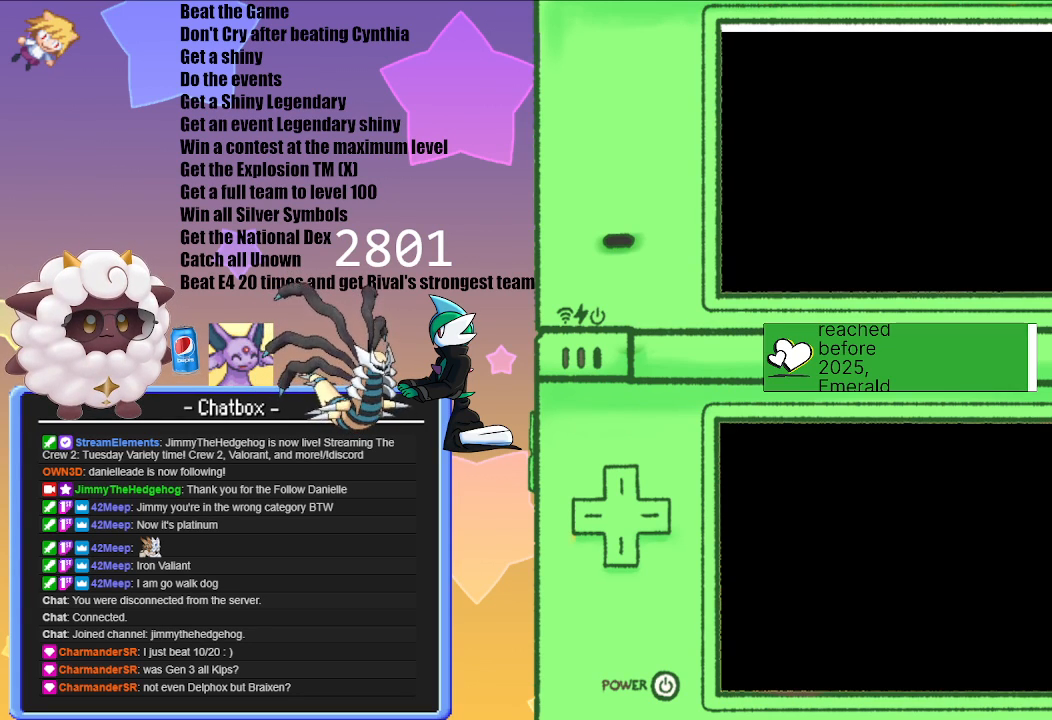
{"buttons": [], "left_stick": "center", "right_stick": "center", "events": []}
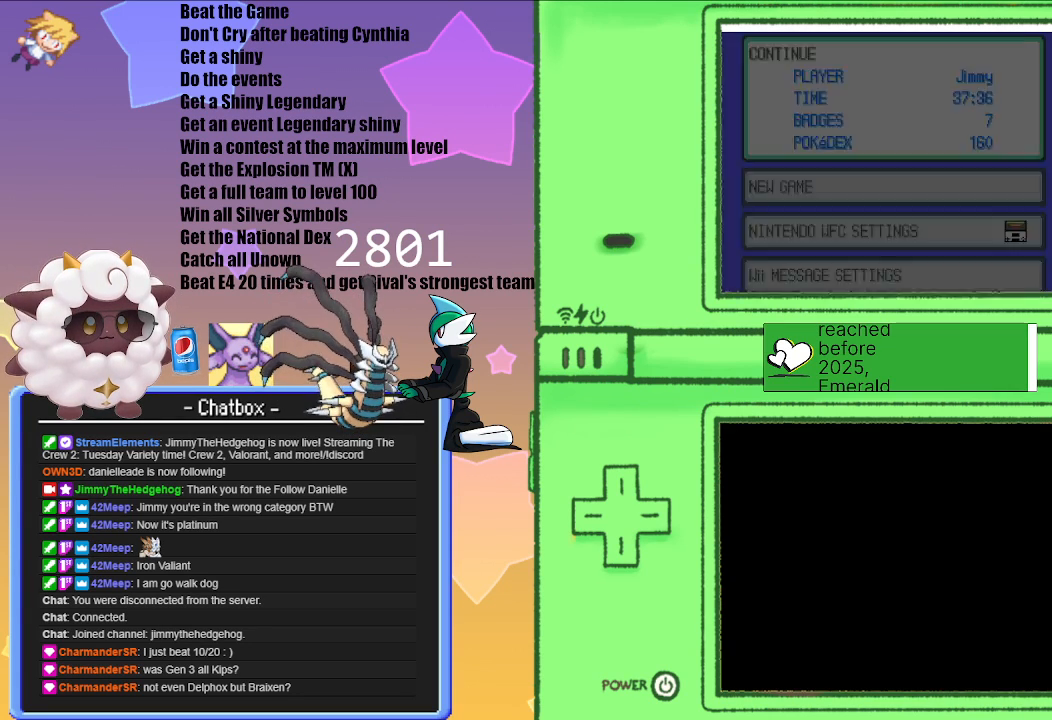
{"buttons": ["A"], "left_stick": "center", "right_stick": "center", "events": [[483, "A", "down"]]}
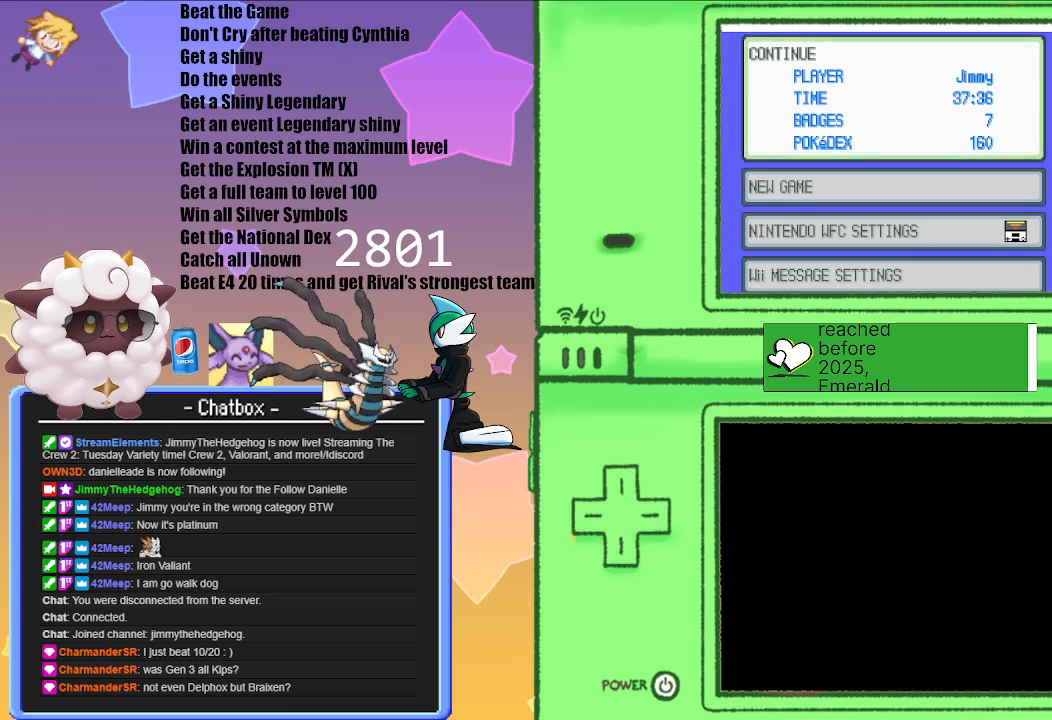
{"buttons": [], "left_stick": "center", "right_stick": "center", "events": [[150, "A", "up"]]}
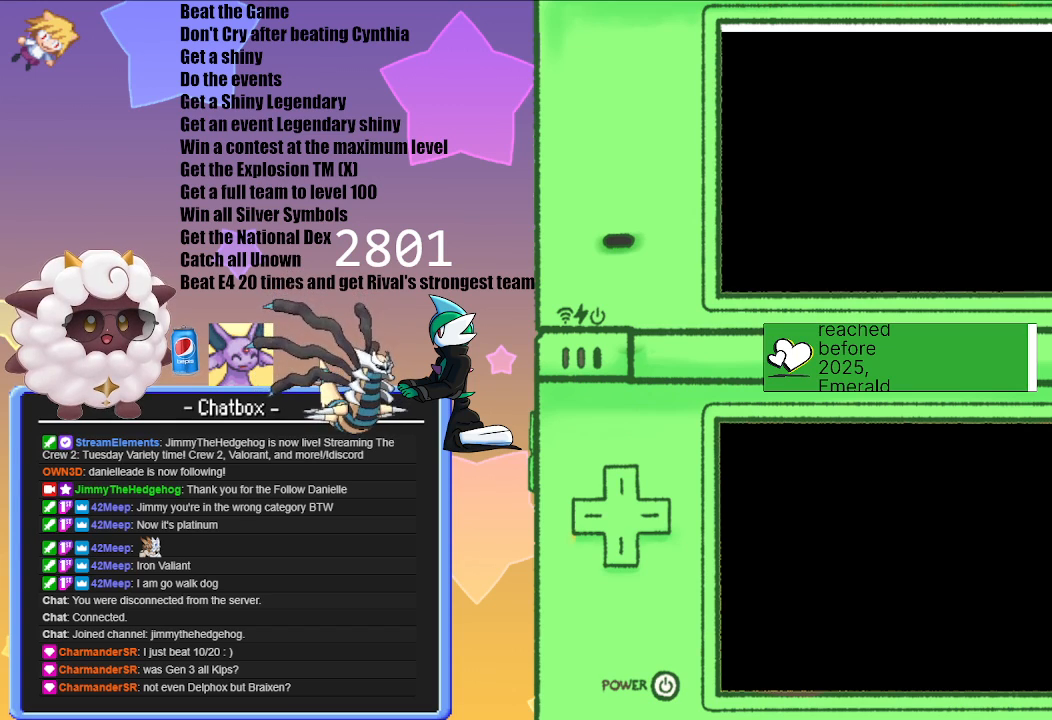
{"buttons": [], "left_stick": "center", "right_stick": "center", "events": []}
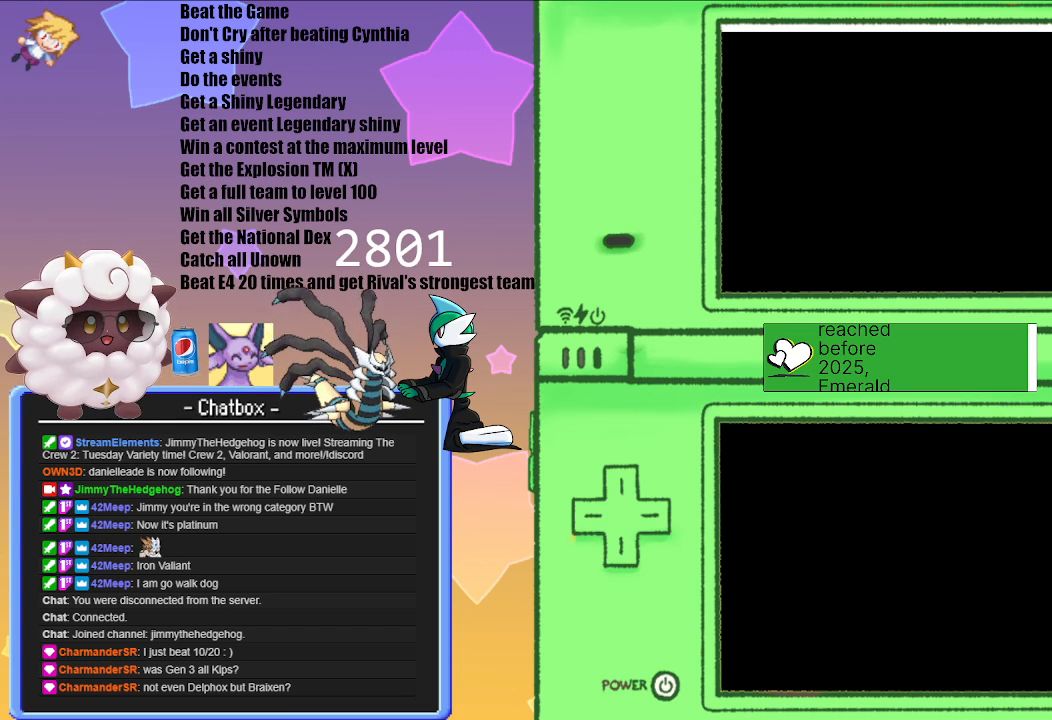
{"buttons": [], "left_stick": "center", "right_stick": "center", "events": []}
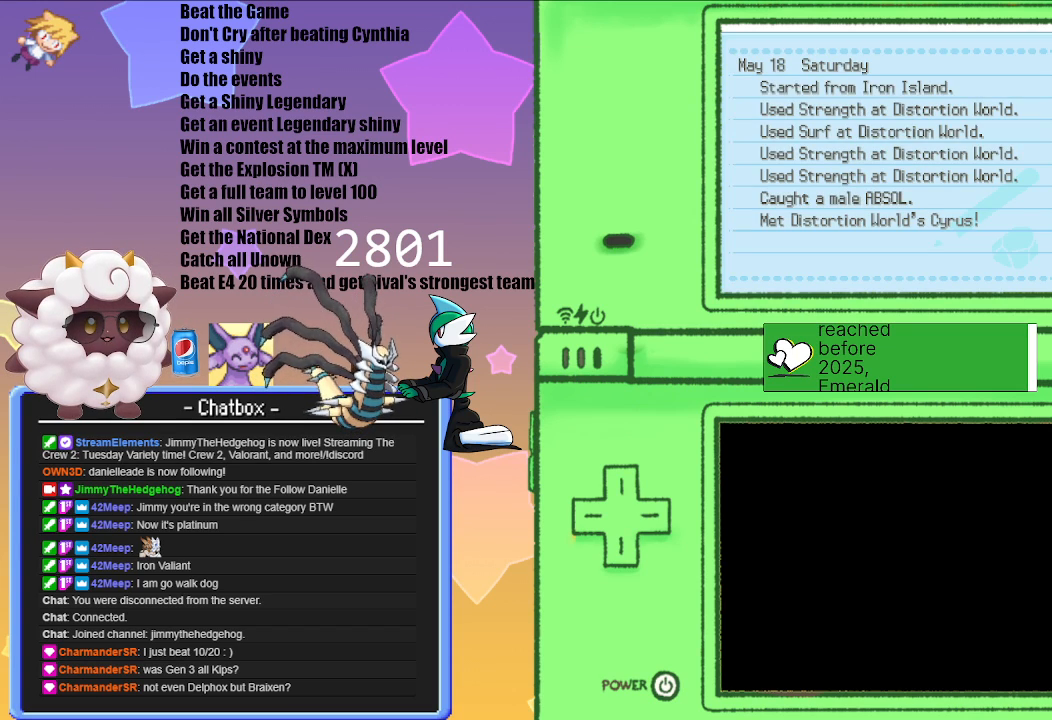
{"buttons": [], "left_stick": "center", "right_stick": "center", "events": []}
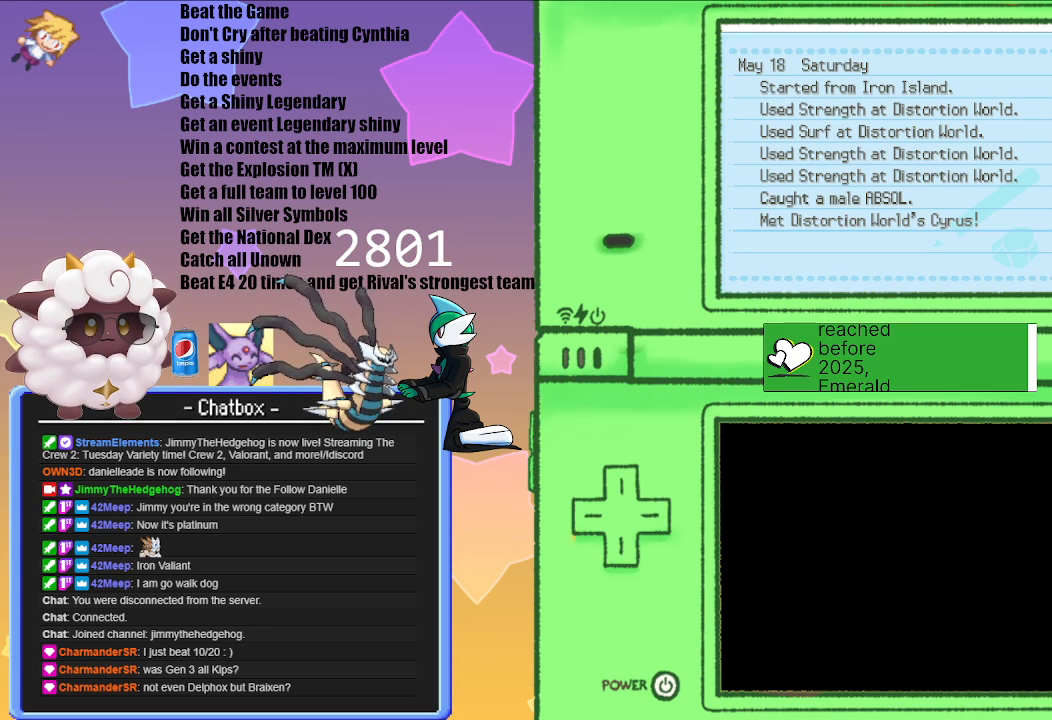
{"buttons": [], "left_stick": "center", "right_stick": "center", "events": [[150, "B", "down"], [300, "B", "up"]]}
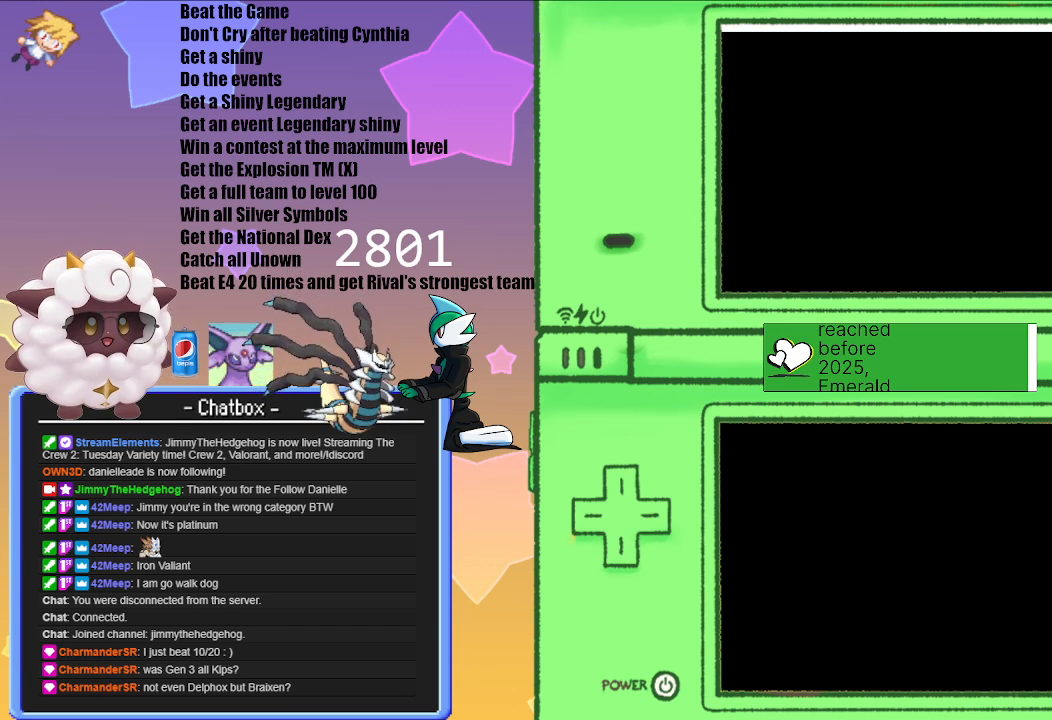
{"buttons": [], "left_stick": "center", "right_stick": "center", "events": []}
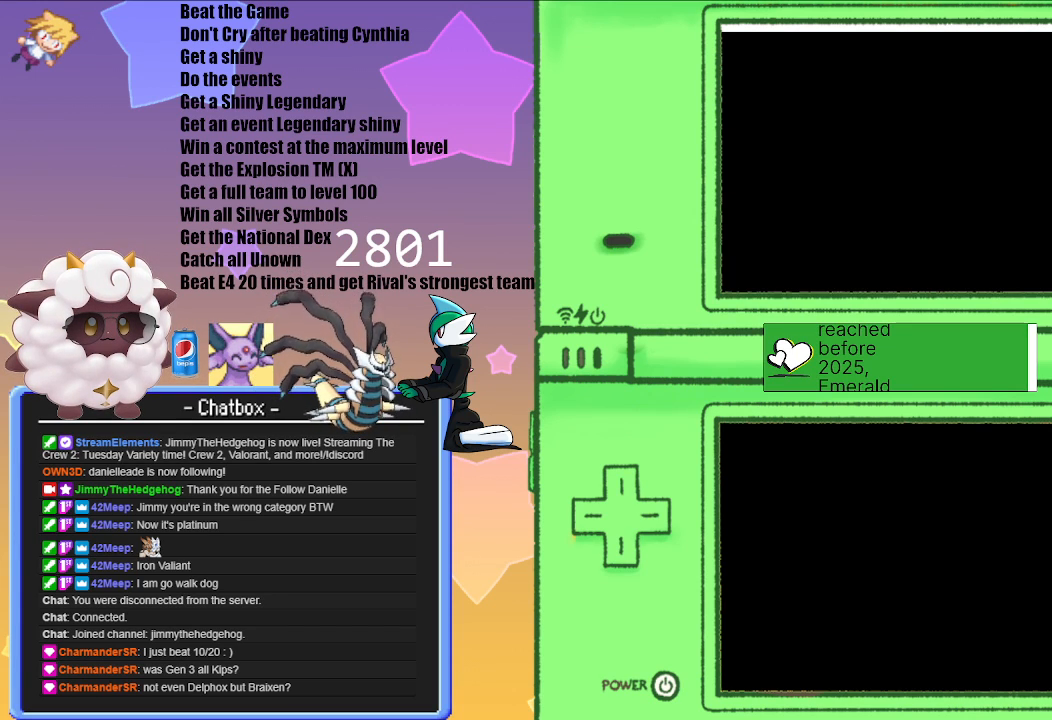
{"buttons": [], "left_stick": "center", "right_stick": "center", "events": []}
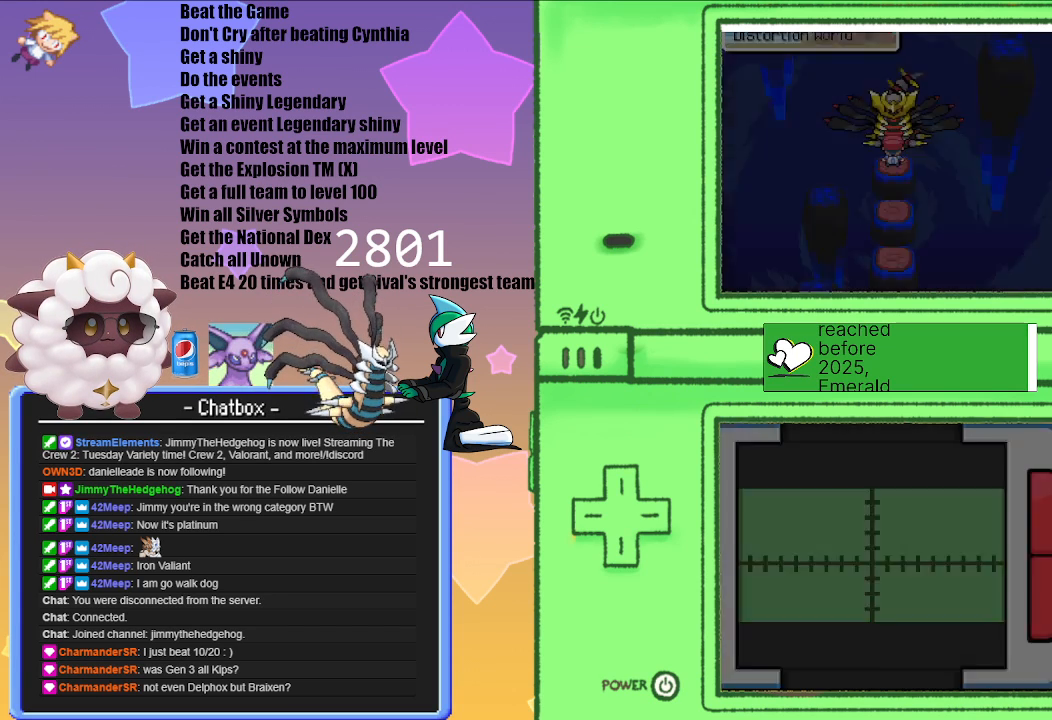
{"buttons": [], "left_stick": "center", "right_stick": "center", "events": [[233, "A", "down"], [367, "A", "up"]]}
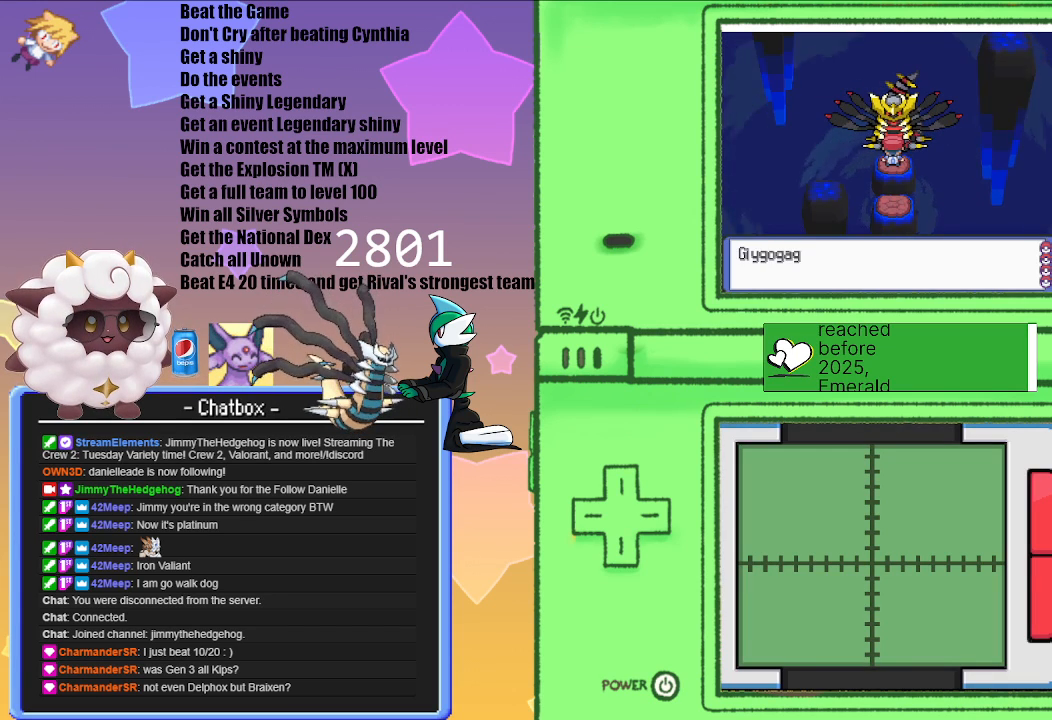
{"buttons": [], "left_stick": "center", "right_stick": "center", "events": [[183, "A", "down"], [400, "A", "up"]]}
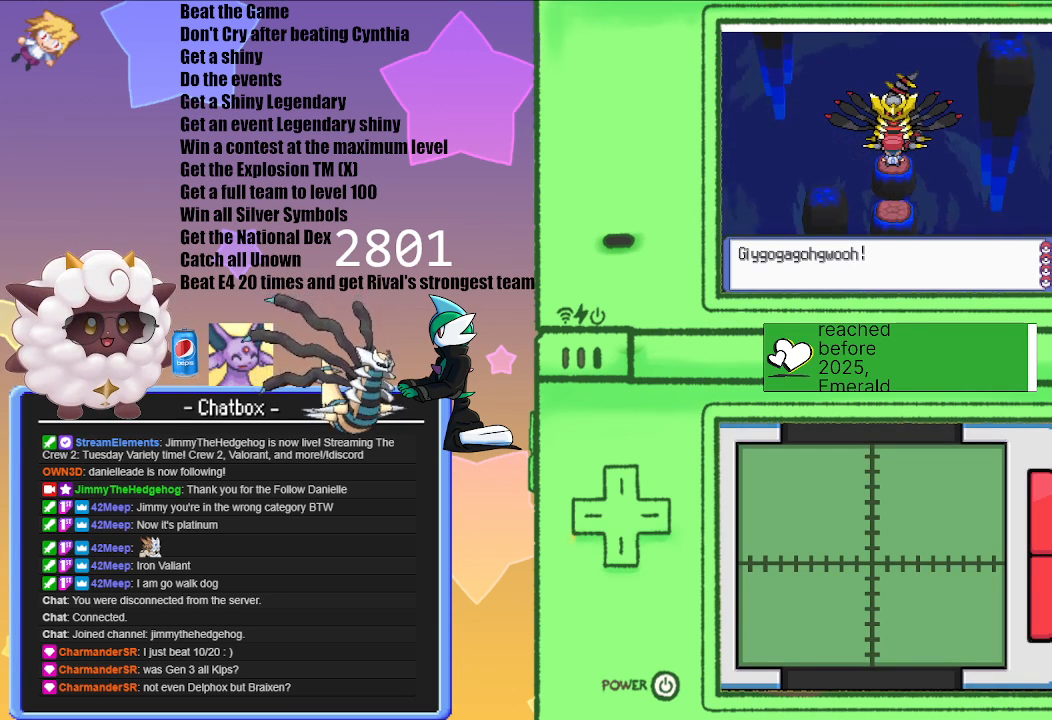
{"buttons": [], "left_stick": "center", "right_stick": "center", "events": [[117, "A", "down"], [317, "A", "up"]]}
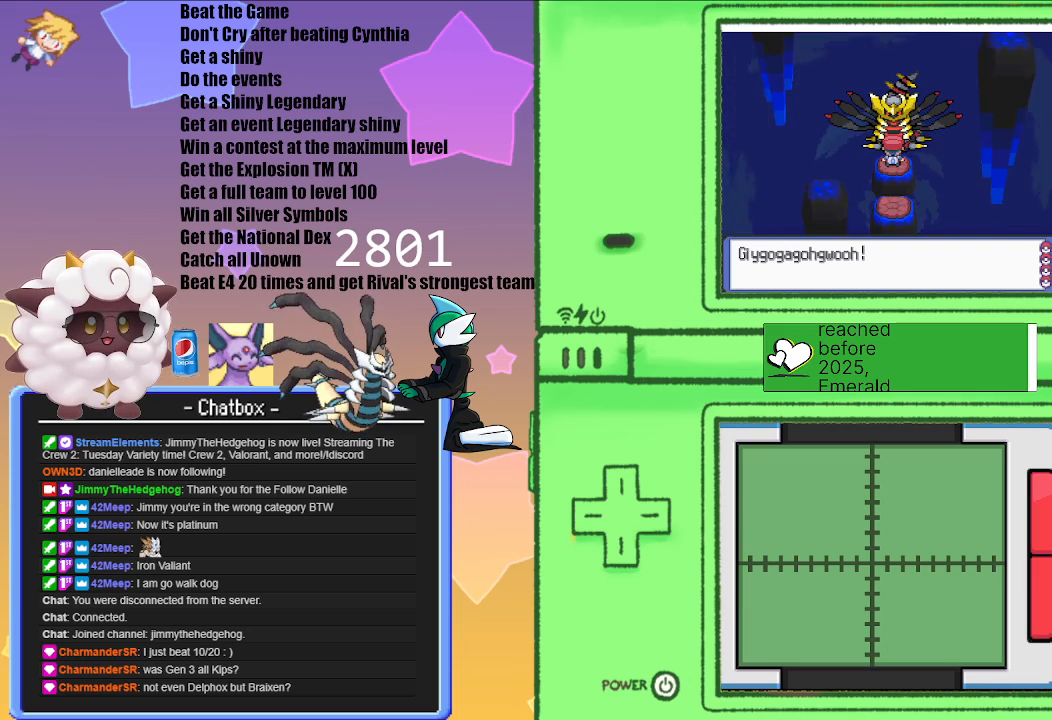
{"buttons": [], "left_stick": "center", "right_stick": "center", "events": [[133, "A", "down"], [317, "A", "up"]]}
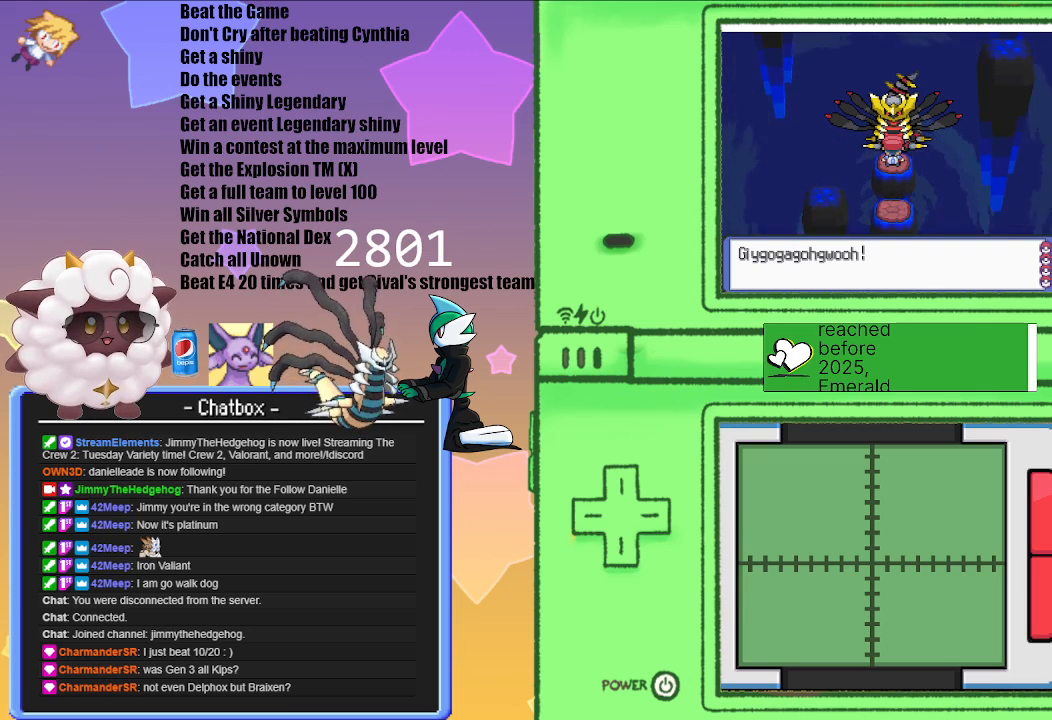
{"buttons": [], "left_stick": "center", "right_stick": "center", "events": [[100, "A", "down"], [300, "A", "up"]]}
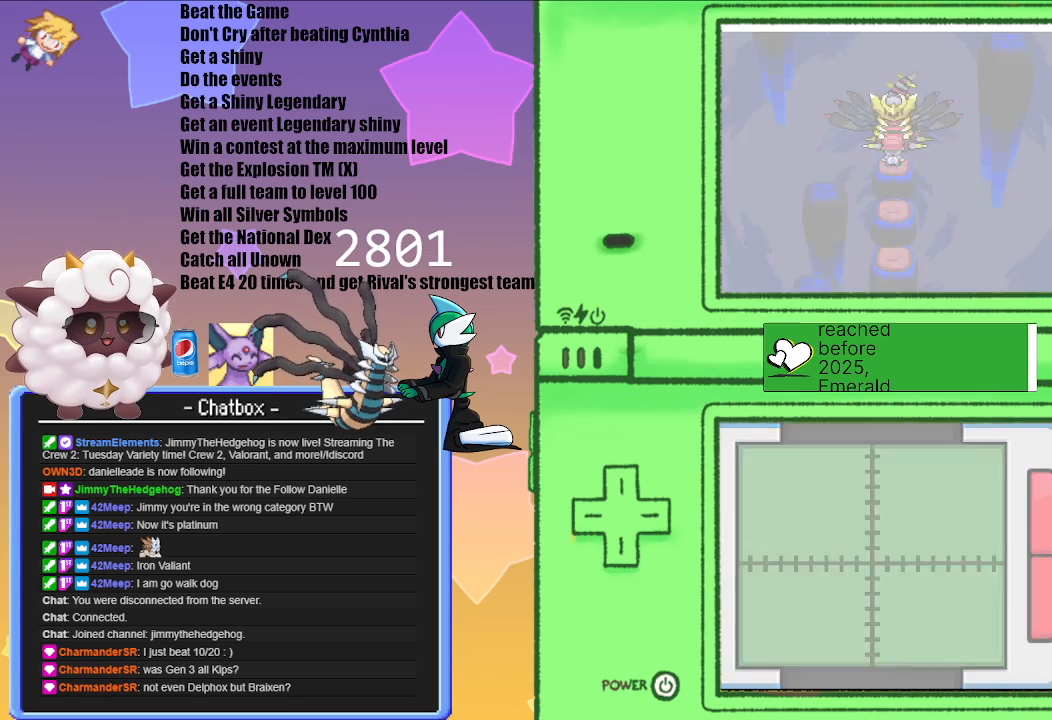
{"buttons": [], "left_stick": "center", "right_stick": "center", "events": []}
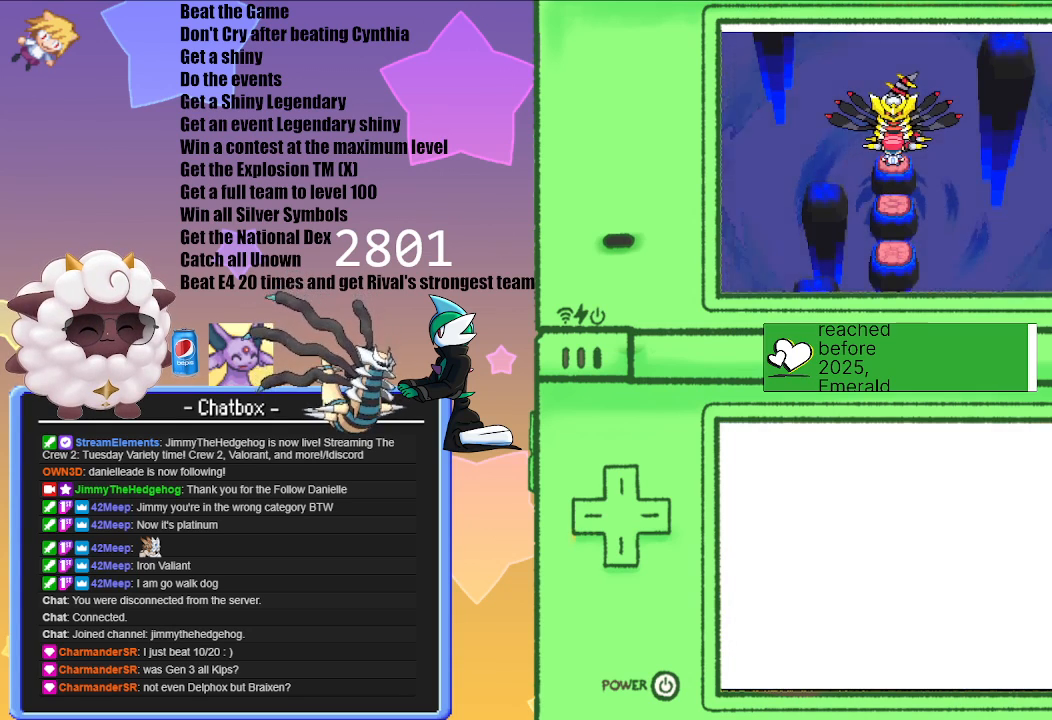
{"buttons": [], "left_stick": "center", "right_stick": "center", "events": []}